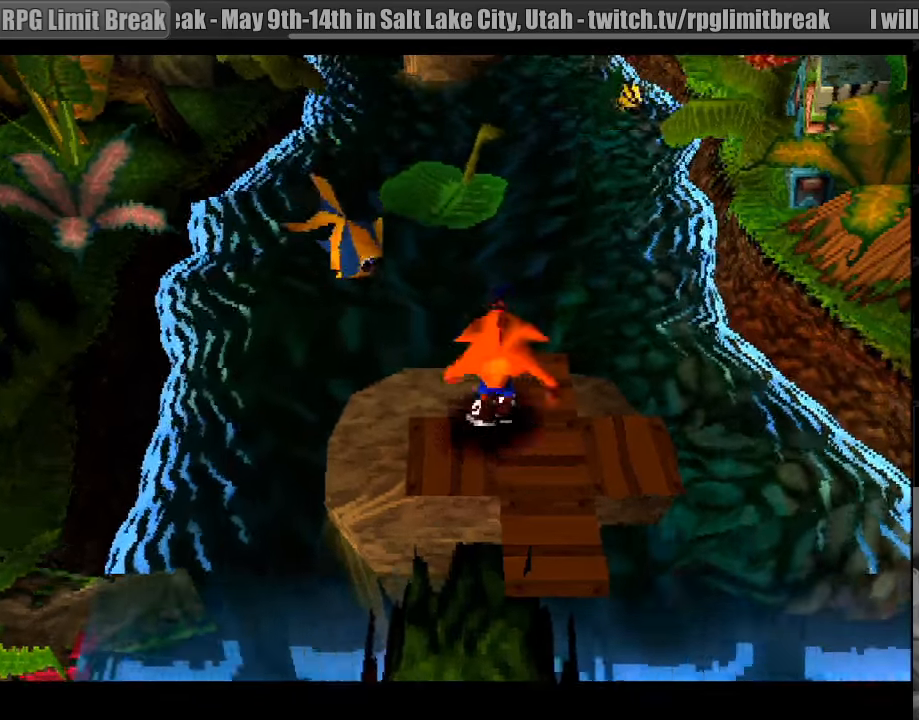
Gameplay with a controller (PlayStation layout); each line is a JSON object with the inputs held at the frame after it. "events" lists button and stick changes between this image and that frame as [ms after this image, input, new state], when the widget could be followed in between. Not read: L3 R3.
{"buttons": ["DPAD_UP"], "events": [[50, "CROSS", "down"], [300, "CROSS", "up"], [400, "DPAD_LEFT", "down"], [466, "DPAD_LEFT", "up"]]}
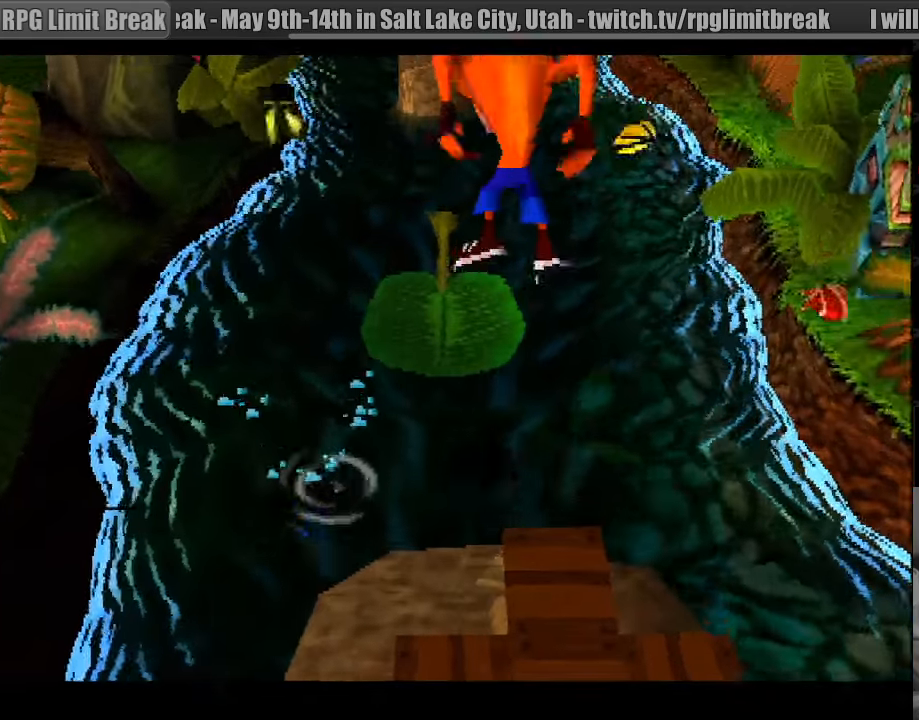
{"buttons": [], "events": [[83, "DPAD_UP", "up"]]}
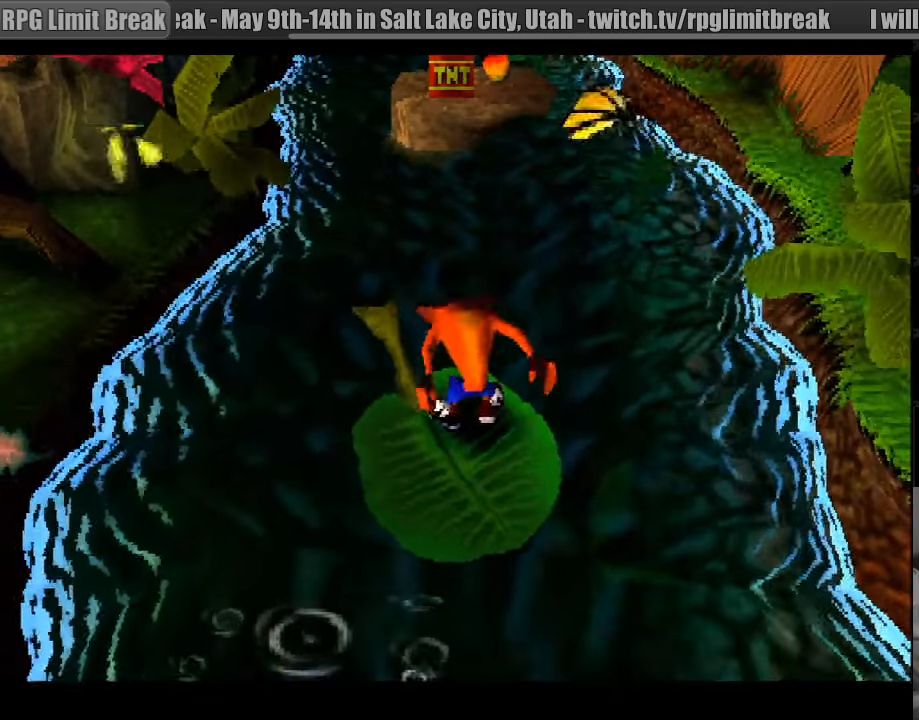
{"buttons": [], "events": []}
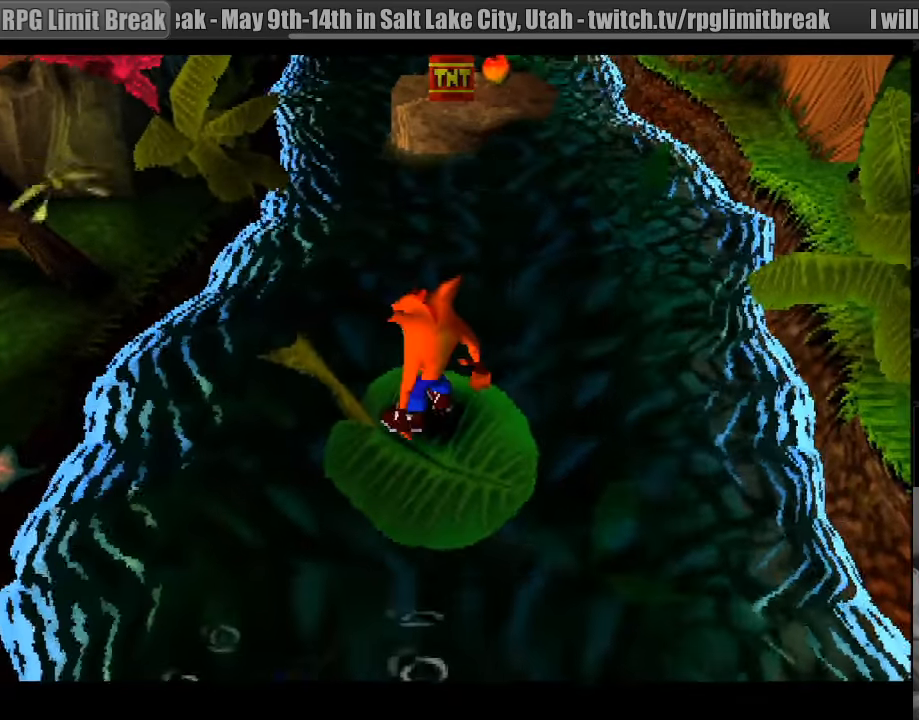
{"buttons": [], "events": []}
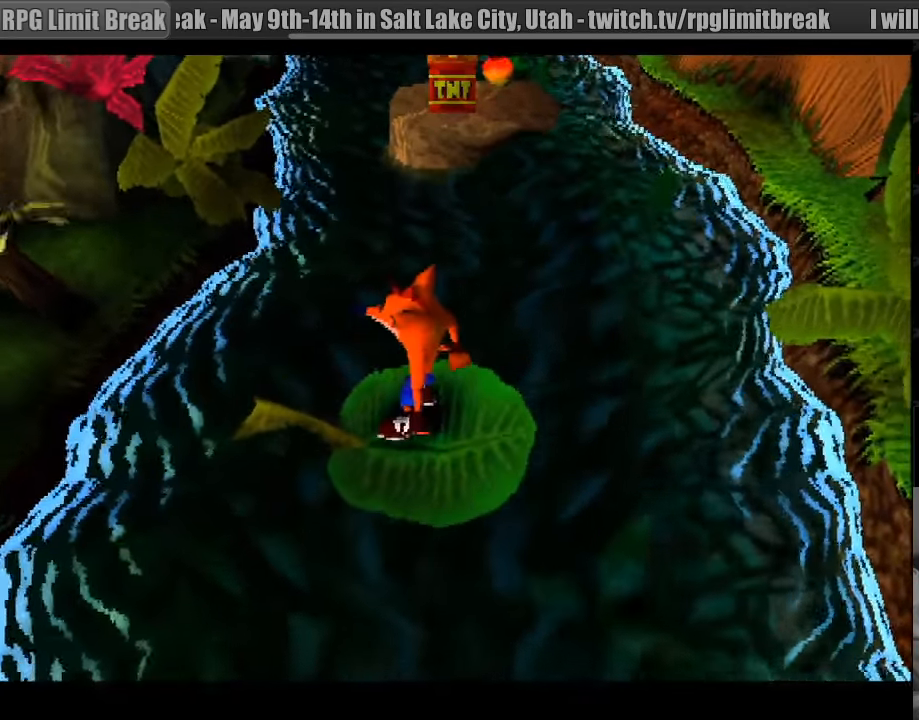
{"buttons": [], "events": [[133, "DPAD_UP", "down"], [150, "DPAD_UP", "up"]]}
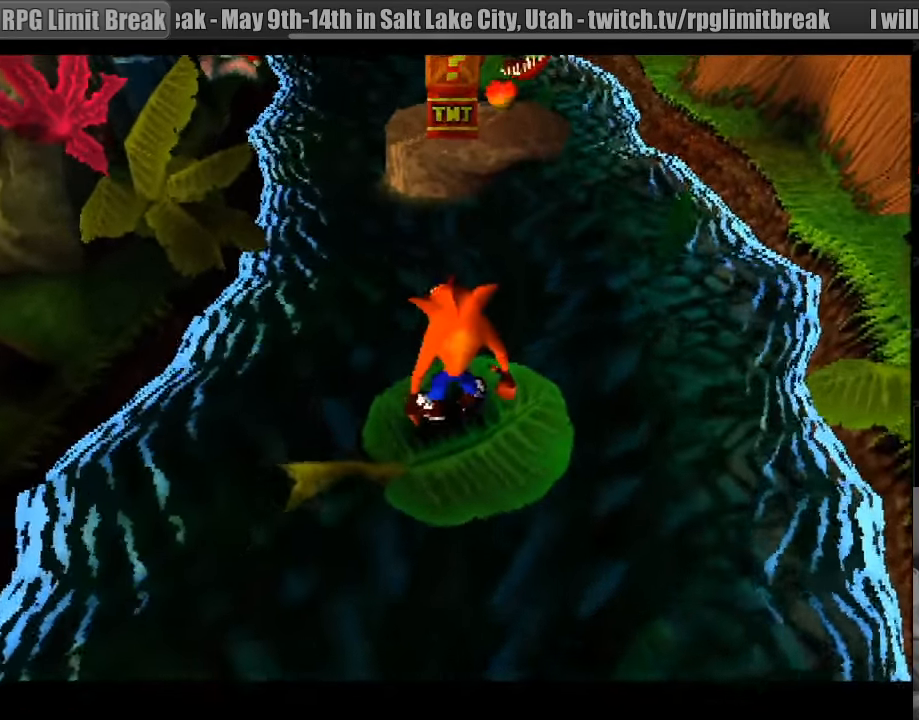
{"buttons": [], "events": [[166, "DPAD_RIGHT", "down"], [250, "DPAD_RIGHT", "up"]]}
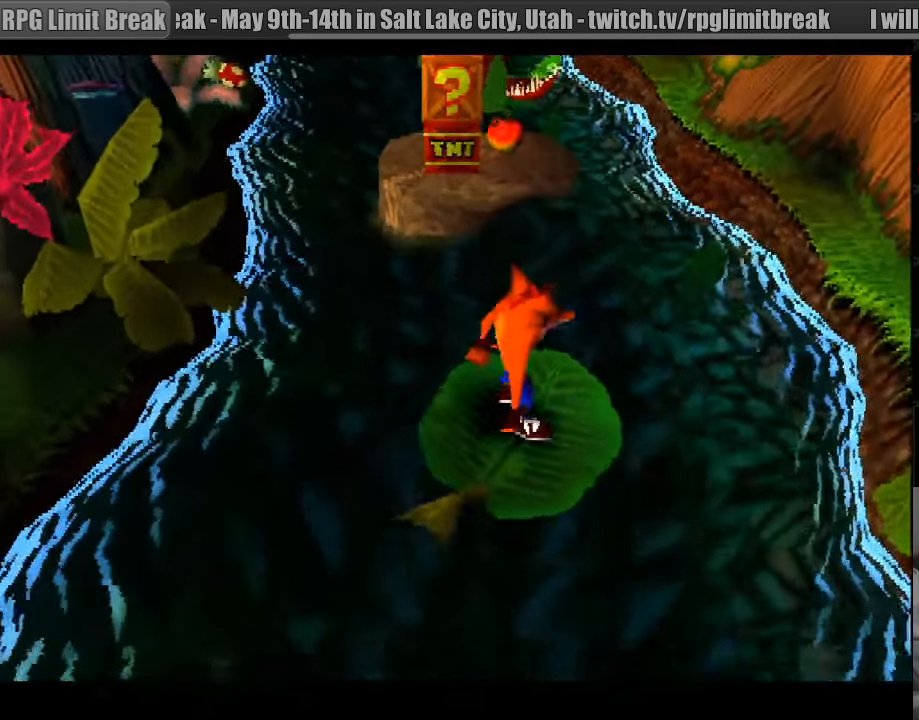
{"buttons": ["DPAD_UP"], "events": [[383, "DPAD_UP", "down"]]}
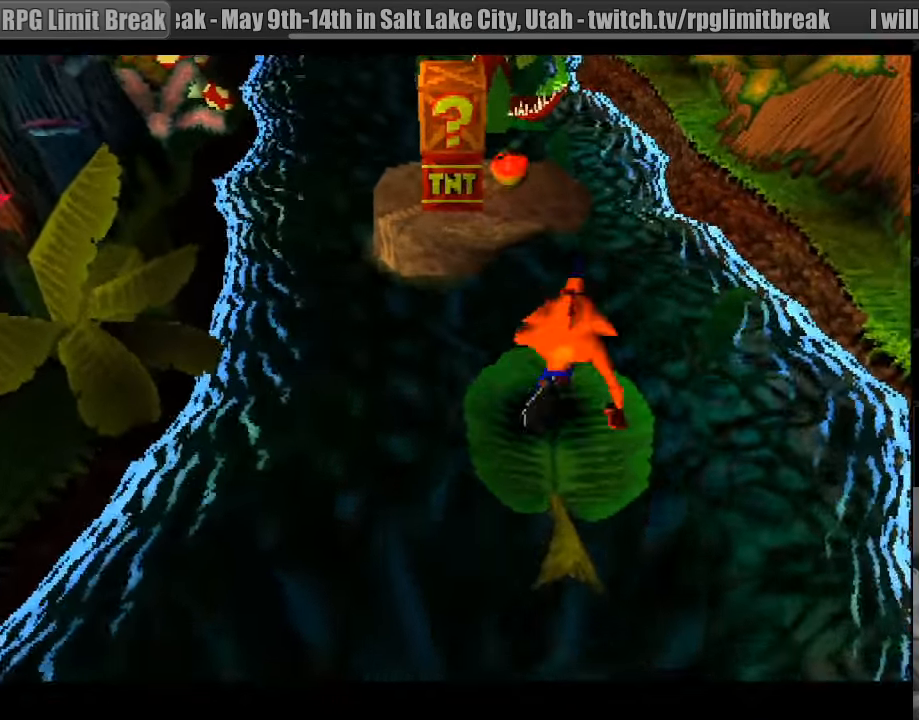
{"buttons": ["DPAD_UP"], "events": [[100, "CROSS", "down"], [466, "CROSS", "up"]]}
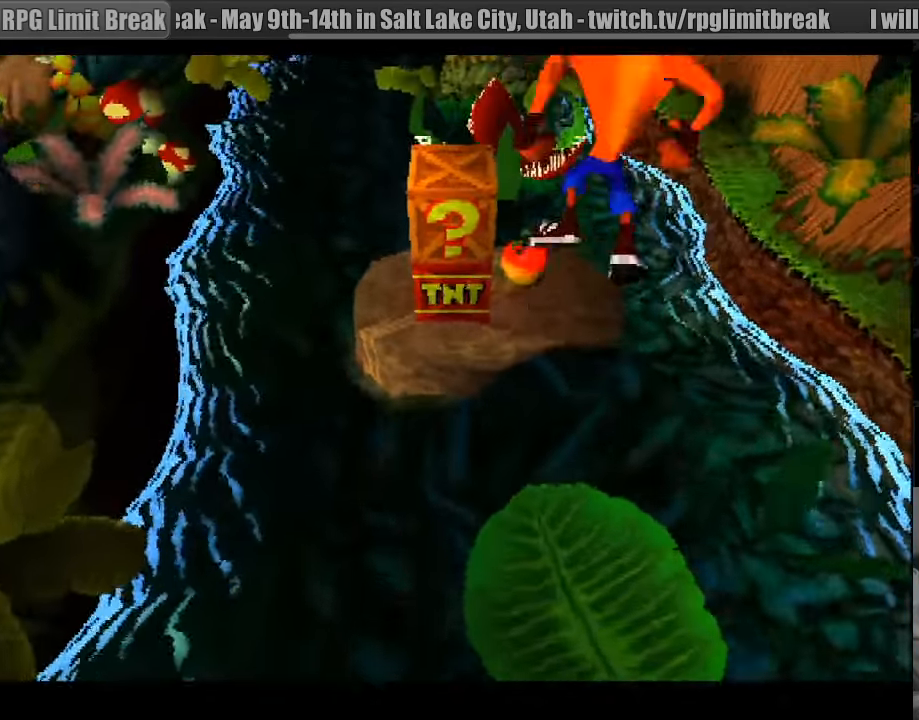
{"buttons": ["CROSS", "DPAD_UP"], "events": [[16, "DPAD_RIGHT", "down"], [100, "DPAD_RIGHT", "up"], [467, "CROSS", "down"]]}
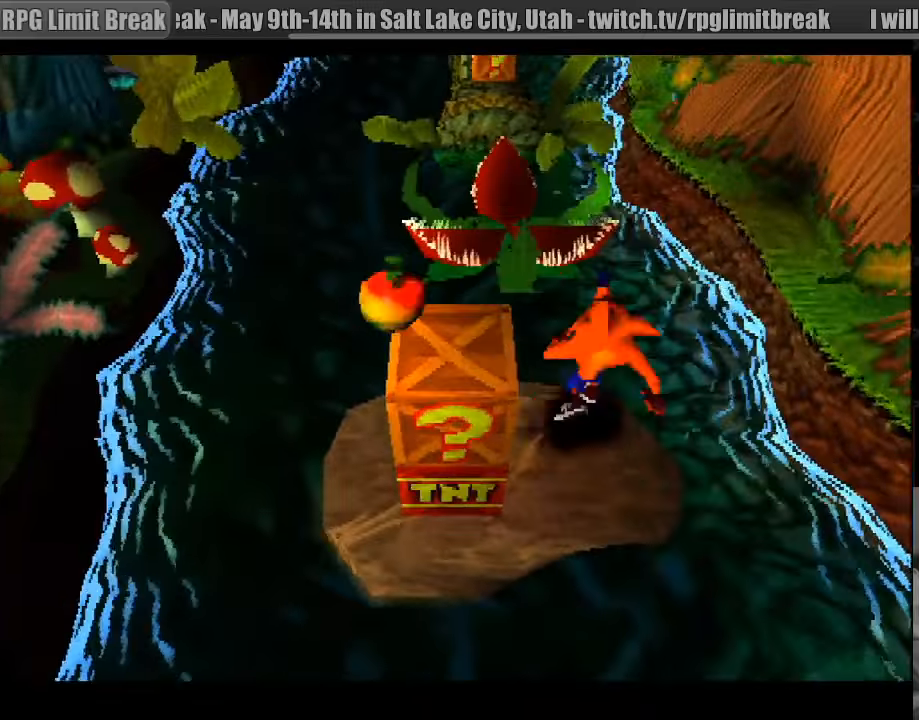
{"buttons": ["DPAD_UP"], "events": [[283, "CROSS", "up"], [383, "DPAD_LEFT", "down"], [467, "DPAD_LEFT", "up"]]}
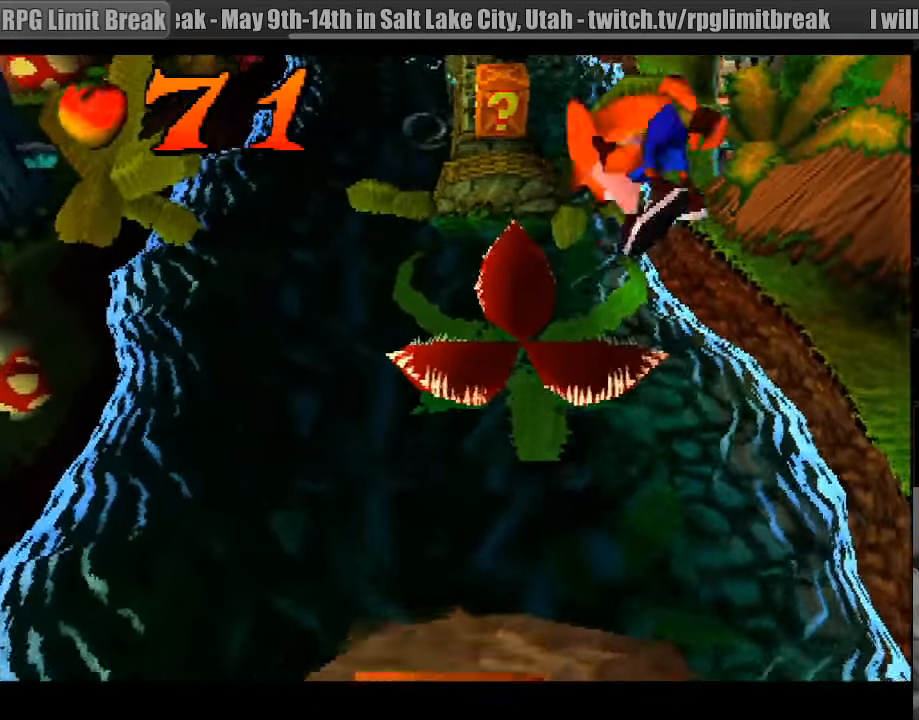
{"buttons": ["CROSS", "DPAD_UP"], "events": [[267, "CROSS", "down"]]}
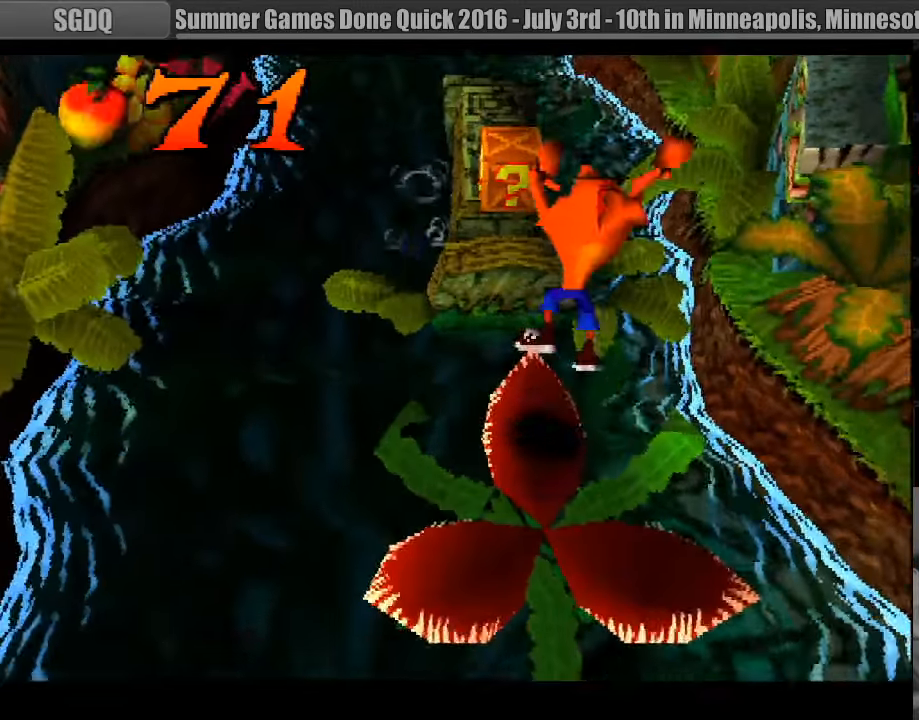
{"buttons": ["DPAD_UP"], "events": [[83, "CROSS", "up"], [250, "SQUARE", "down"], [450, "SQUARE", "up"]]}
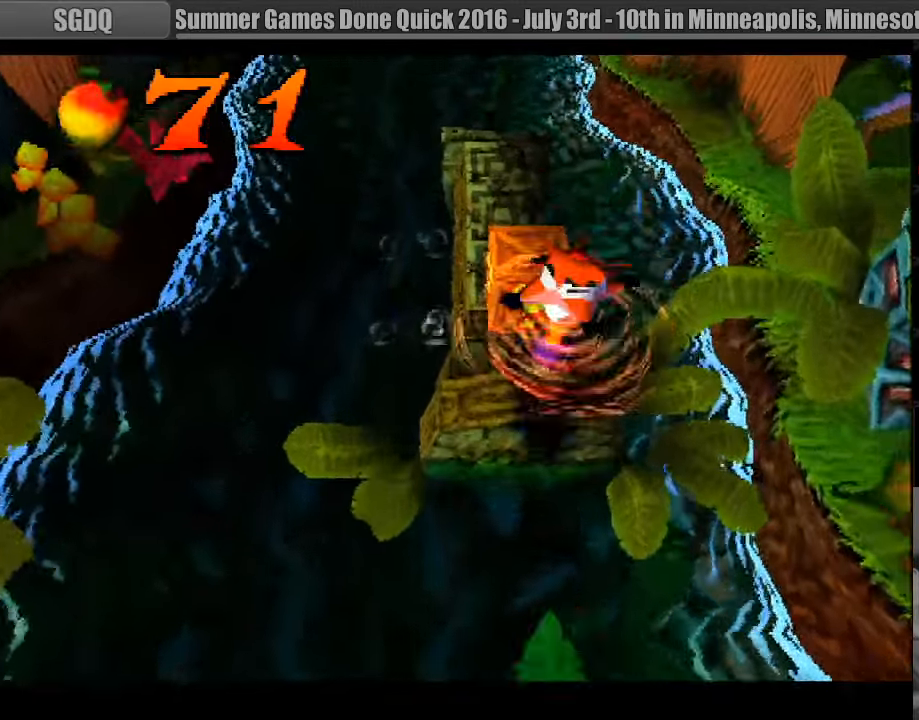
{"buttons": [], "events": [[117, "DPAD_UP", "up"], [383, "DPAD_DOWN", "down"], [467, "DPAD_DOWN", "up"]]}
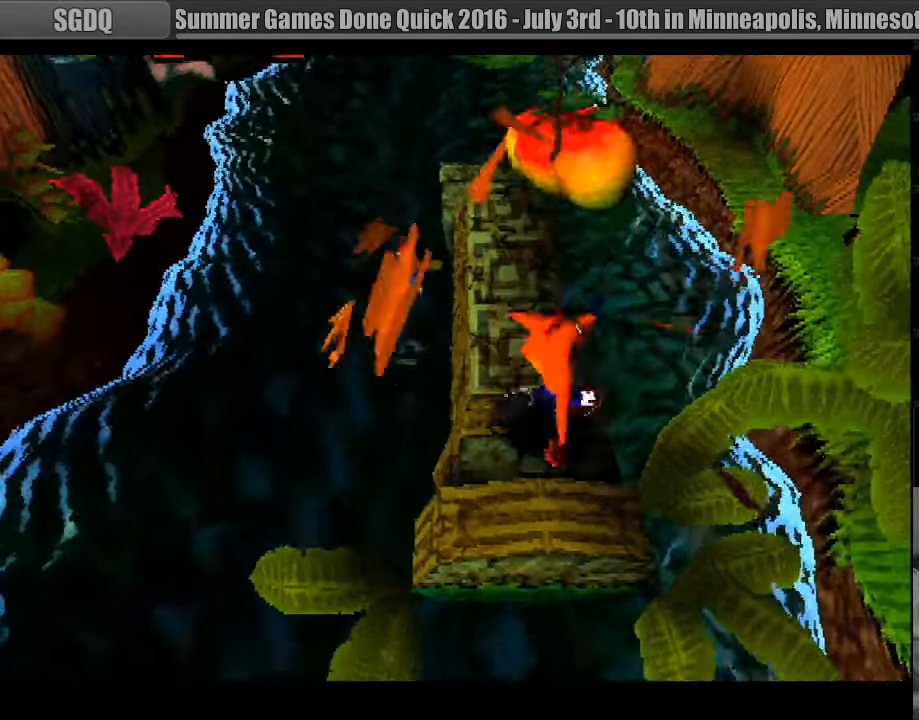
{"buttons": [], "events": [[283, "DPAD_UP", "down"], [350, "DPAD_UP", "up"]]}
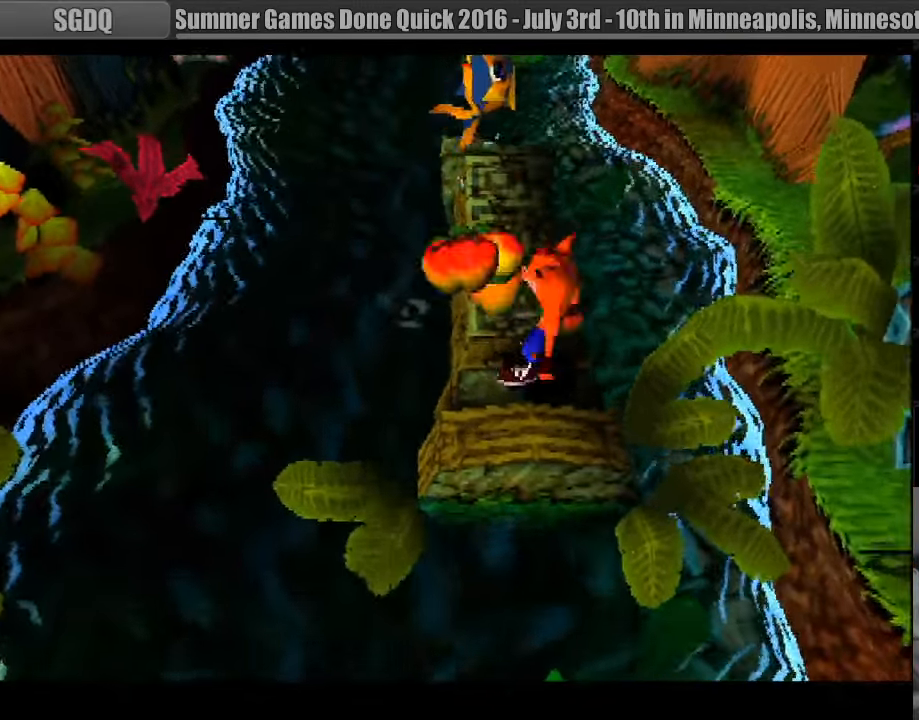
{"buttons": ["DPAD_UP"], "events": [[67, "DPAD_UP", "down"], [233, "DPAD_UP", "up"], [483, "DPAD_UP", "down"]]}
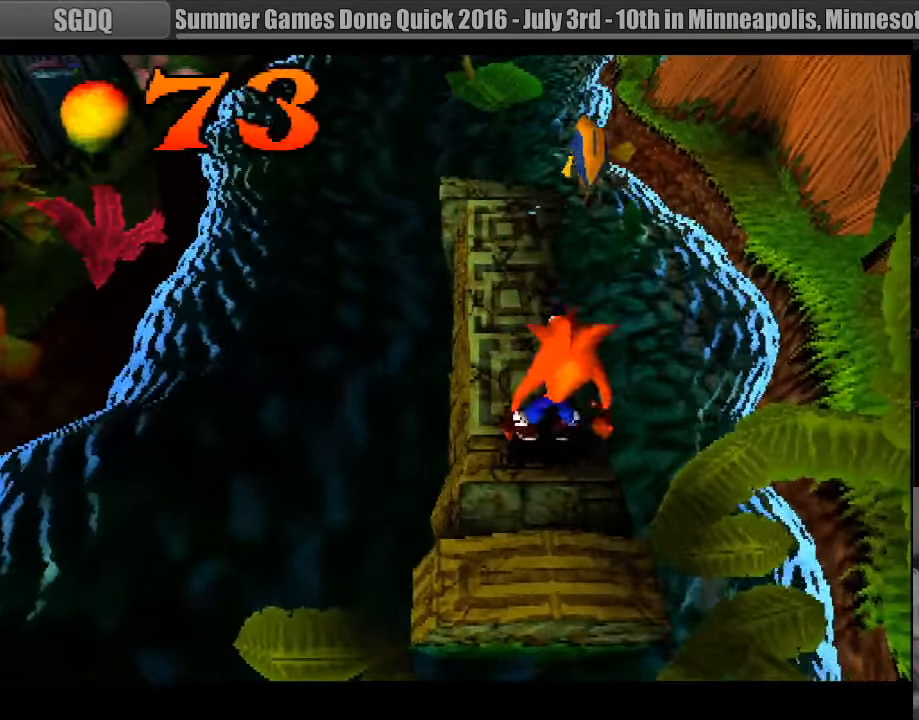
{"buttons": ["DPAD_UP", "DPAD_LEFT"], "events": [[483, "DPAD_LEFT", "down"]]}
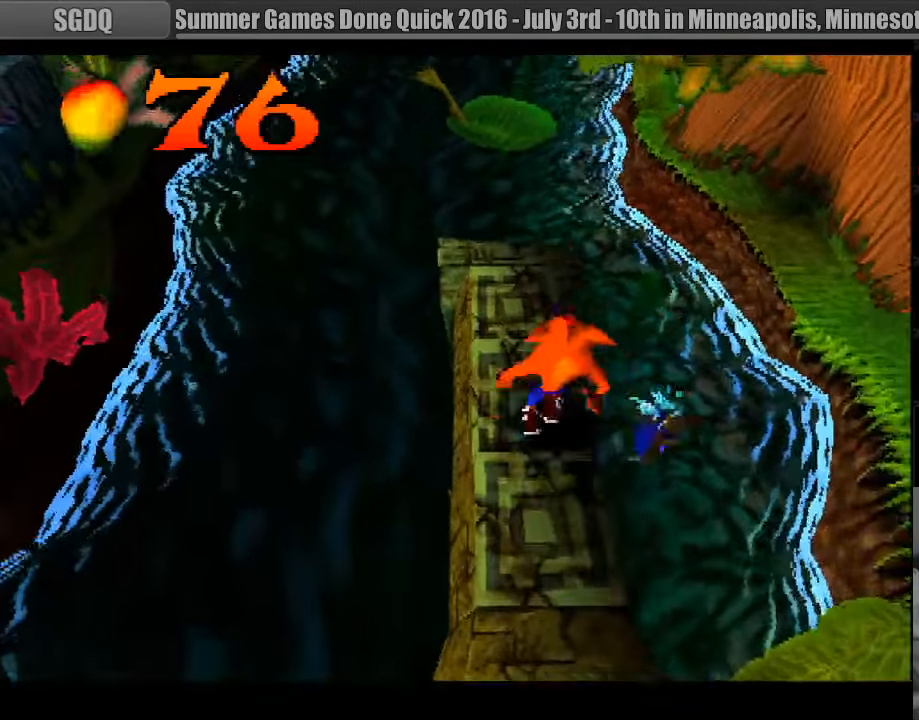
{"buttons": [], "events": [[83, "DPAD_LEFT", "up"], [133, "DPAD_UP", "up"]]}
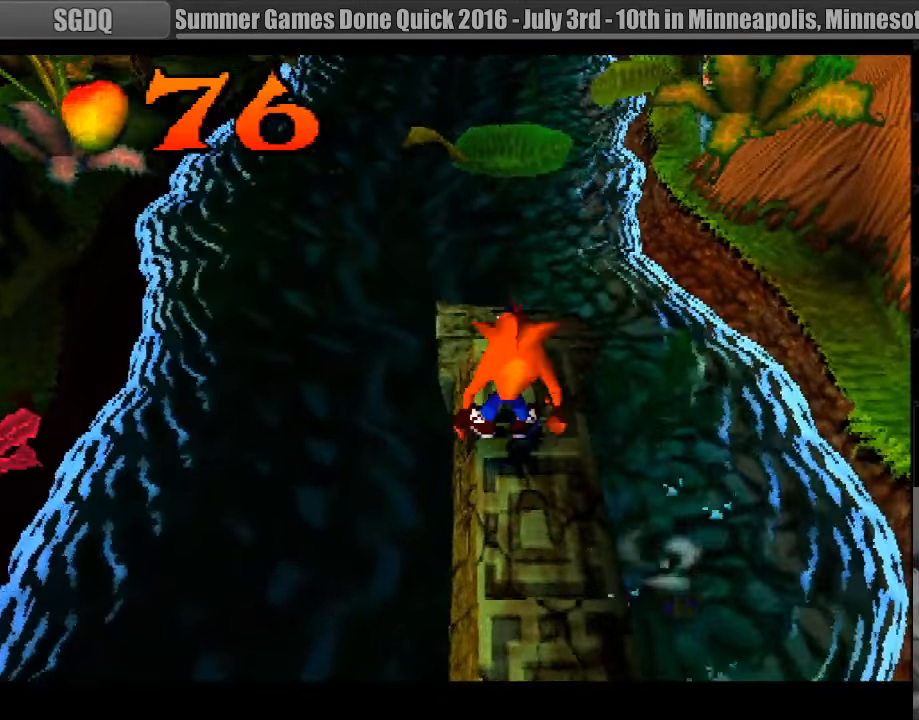
{"buttons": [], "events": [[83, "DPAD_UP", "down"], [317, "DPAD_UP", "up"]]}
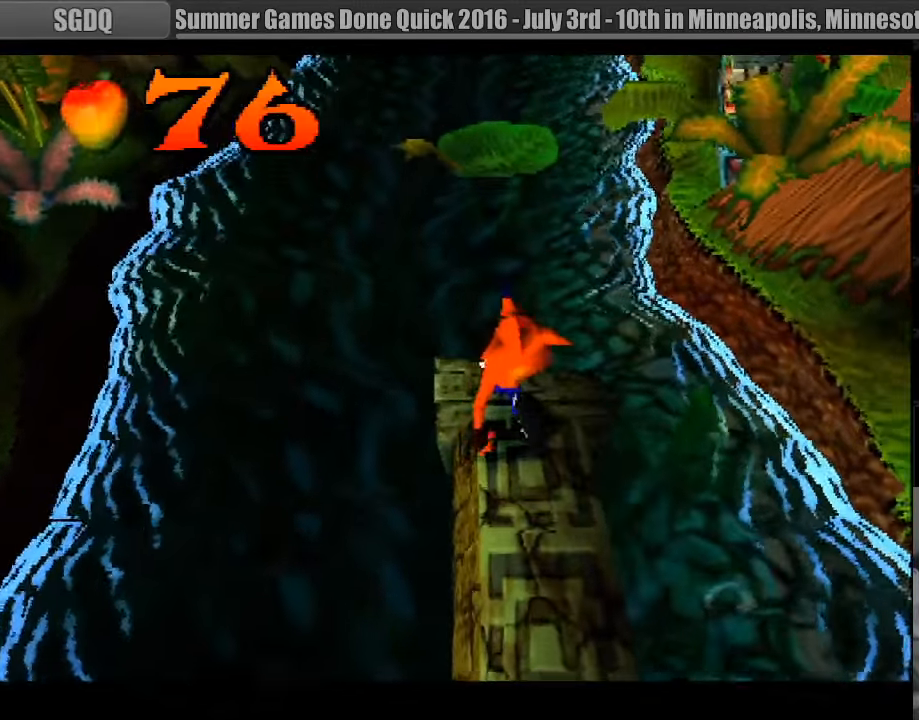
{"buttons": [], "events": [[383, "DPAD_UP", "down"], [449, "DPAD_UP", "up"]]}
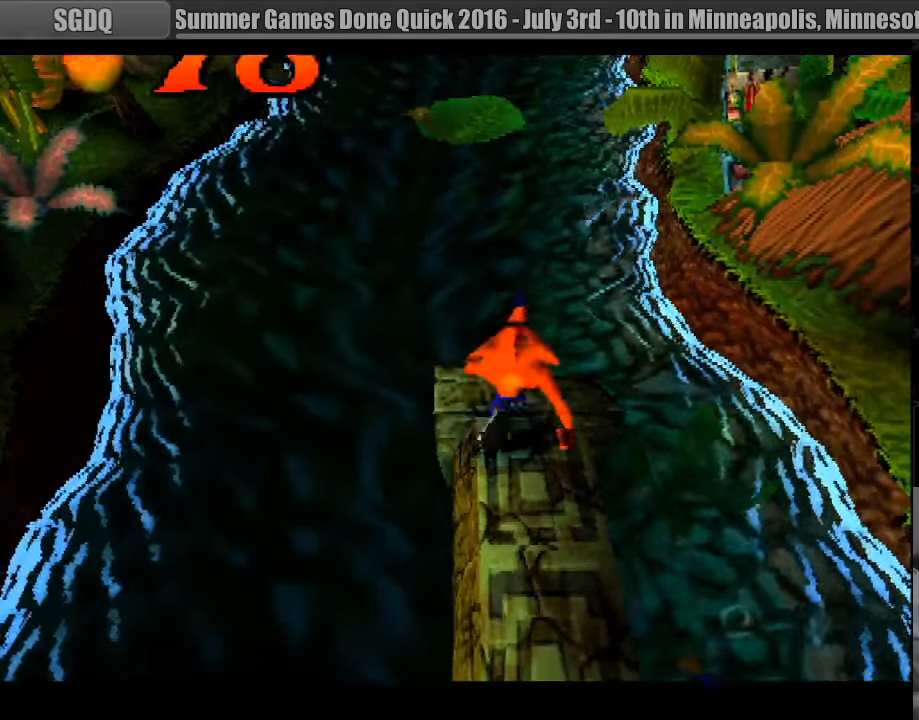
{"buttons": [], "events": [[367, "DPAD_UP", "down"], [417, "DPAD_UP", "up"]]}
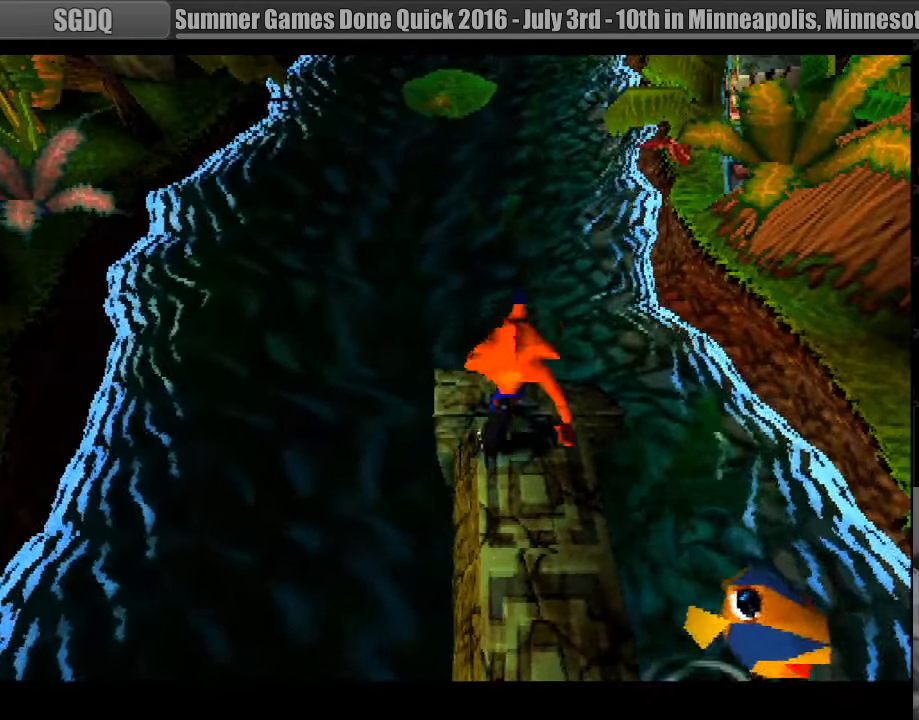
{"buttons": [], "events": []}
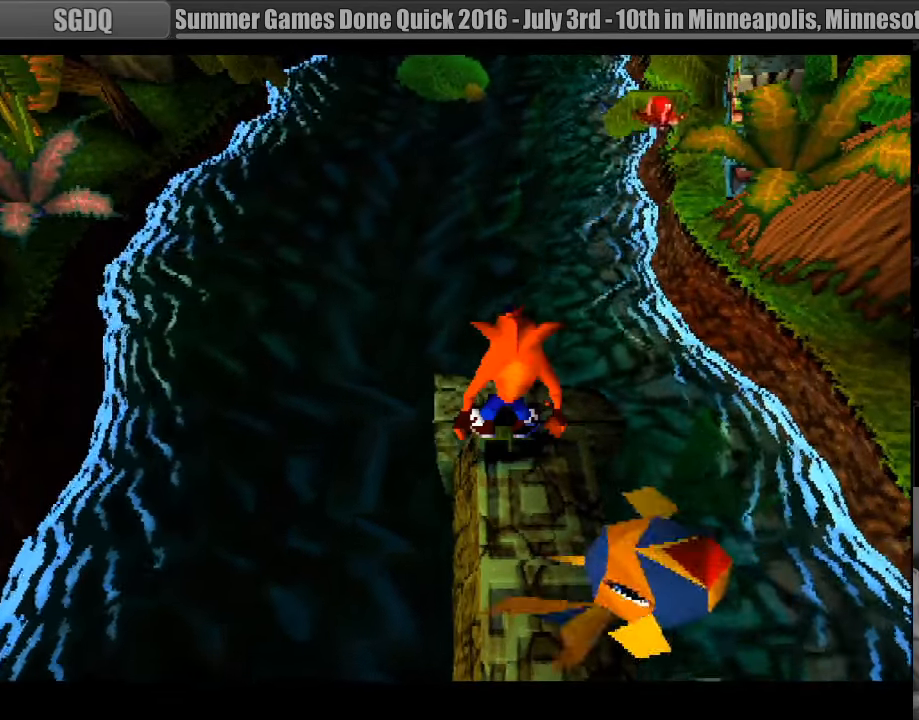
{"buttons": [], "events": []}
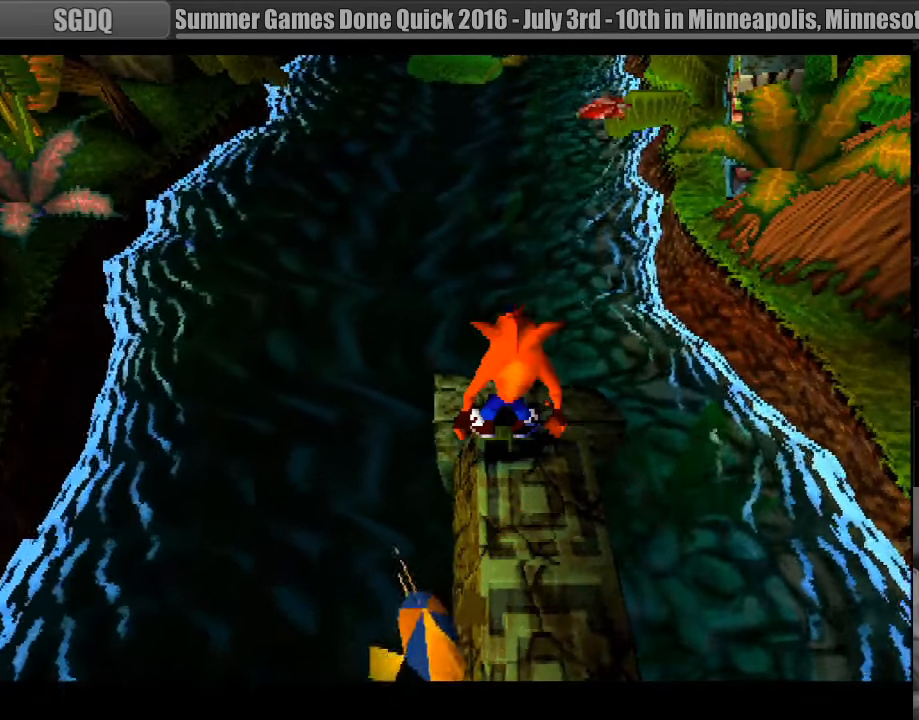
{"buttons": [], "events": []}
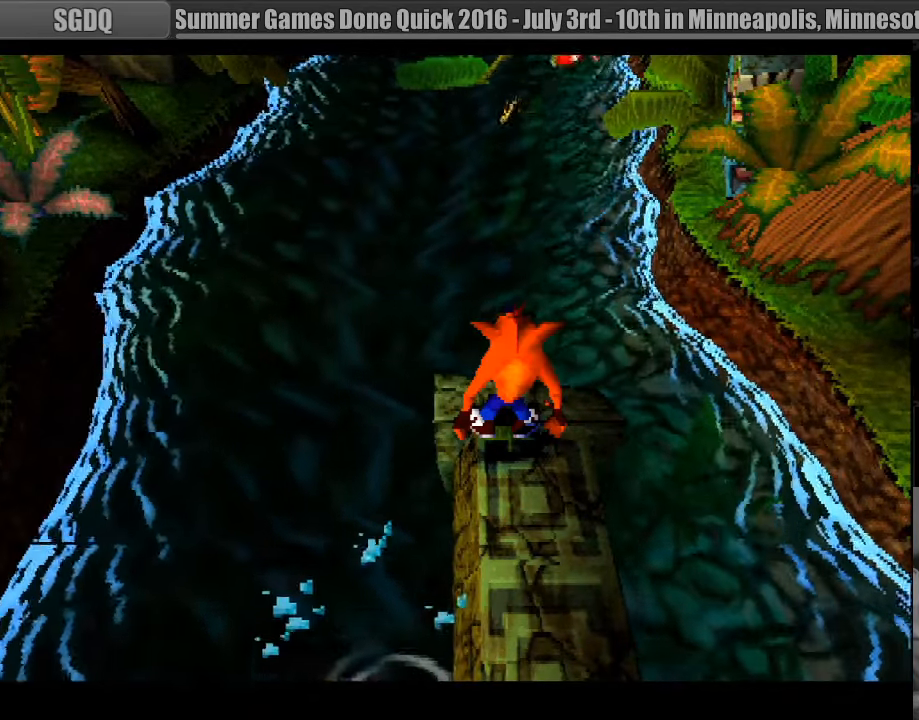
{"buttons": [], "events": []}
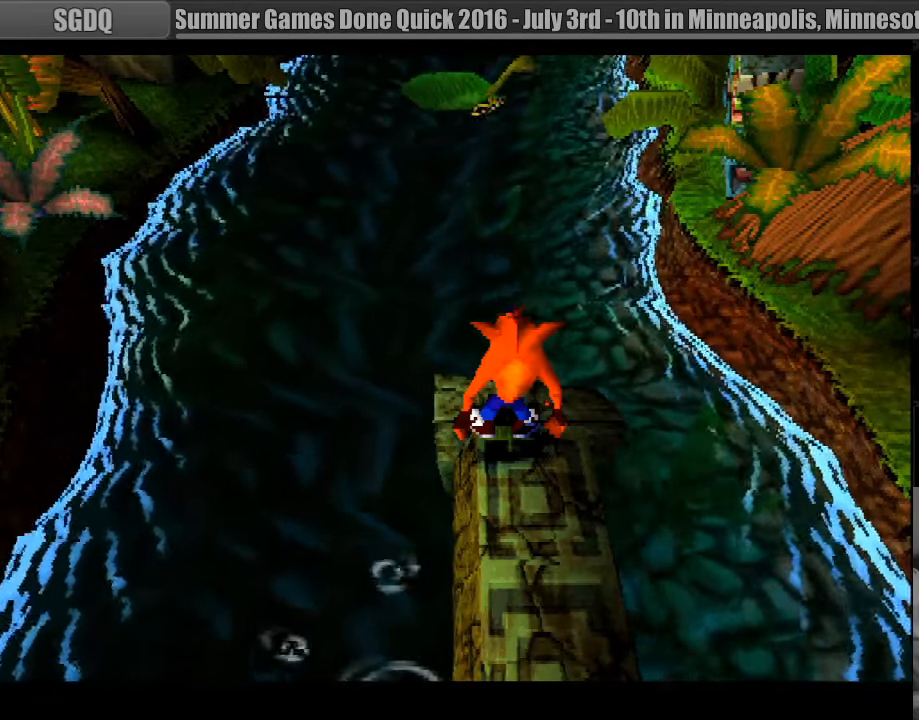
{"buttons": [], "events": []}
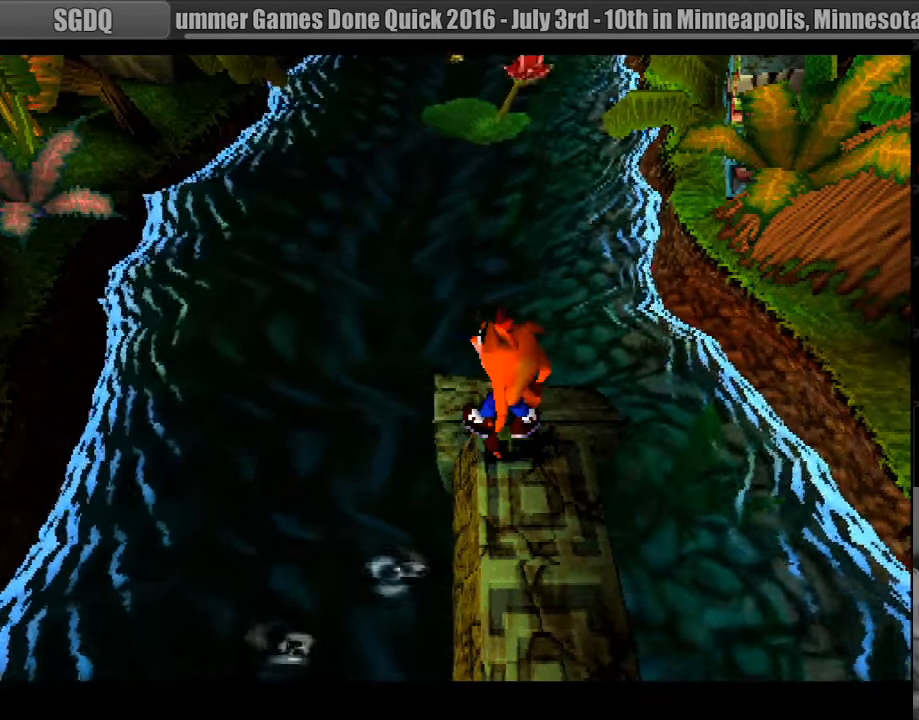
{"buttons": [], "events": []}
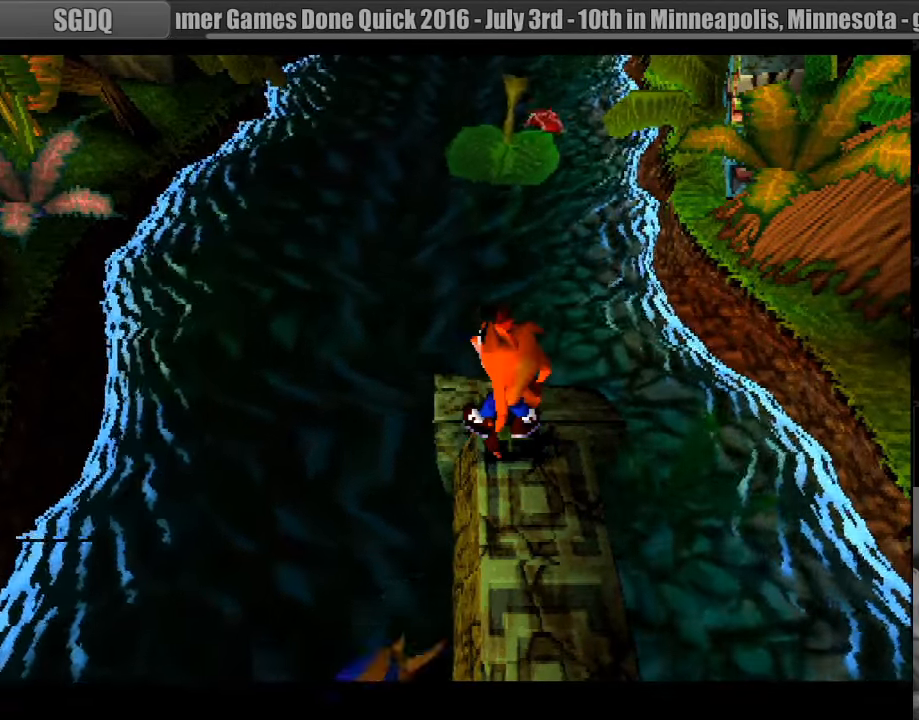
{"buttons": [], "events": []}
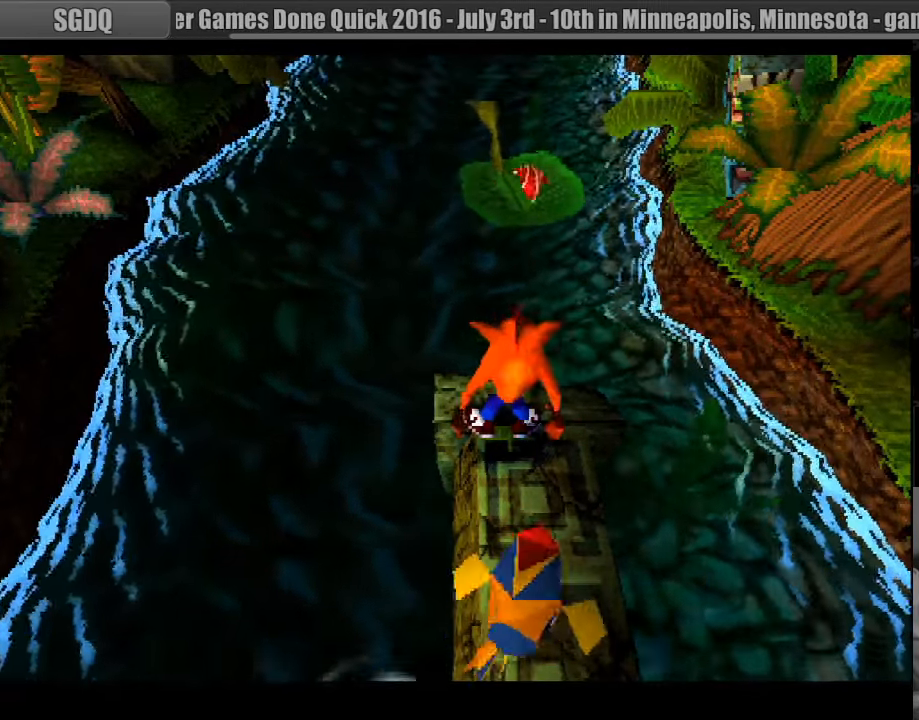
{"buttons": ["DPAD_UP"], "events": [[383, "DPAD_UP", "down"]]}
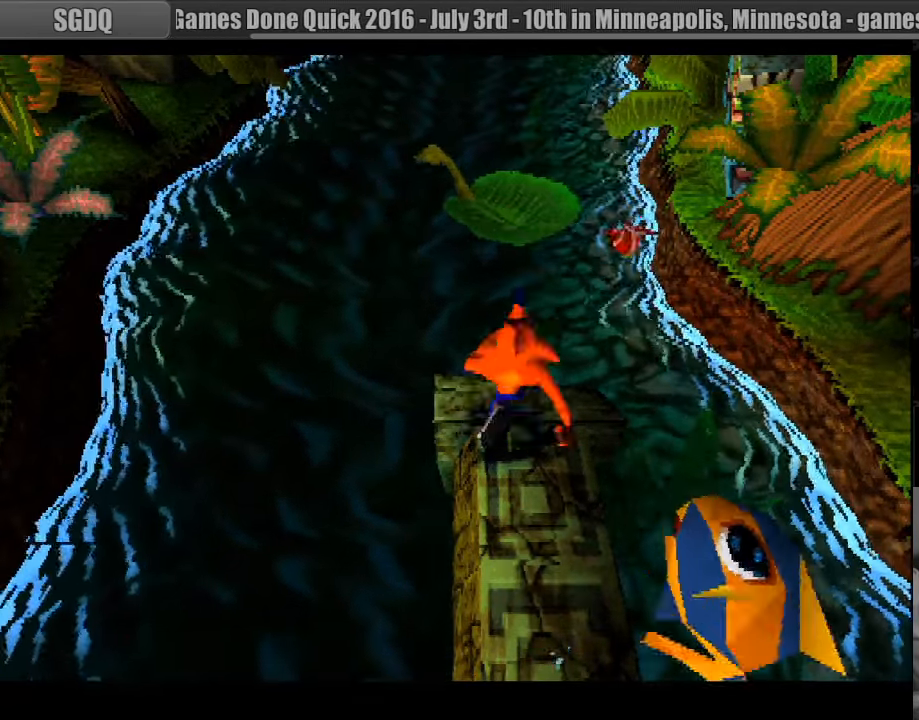
{"buttons": ["CROSS", "DPAD_UP"], "events": [[83, "CROSS", "down"]]}
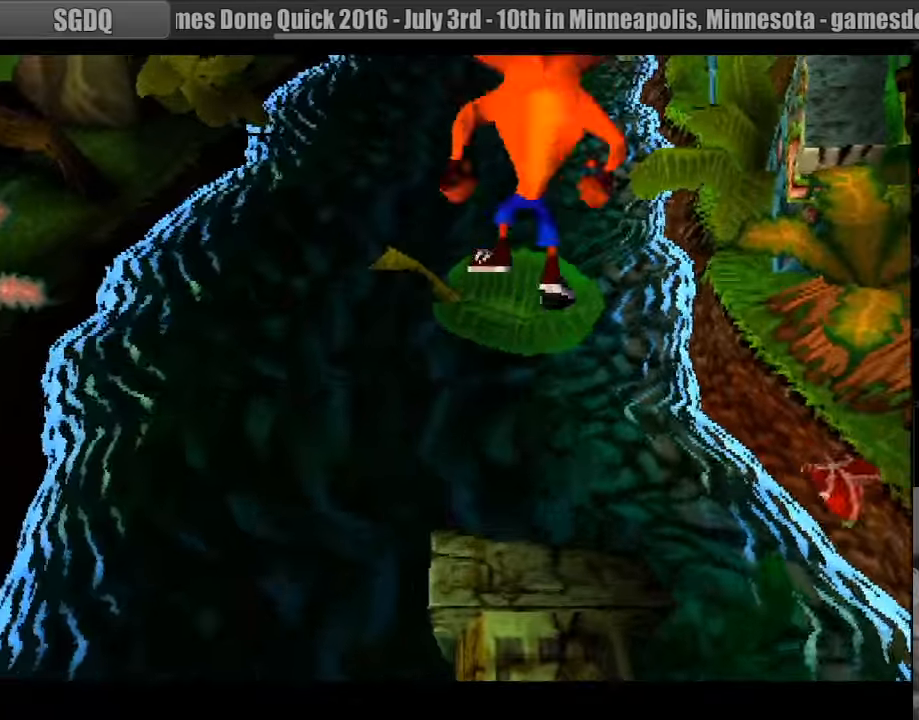
{"buttons": ["DPAD_RIGHT"], "events": [[150, "CROSS", "up"], [250, "DPAD_UP", "up"], [383, "DPAD_DOWN", "down"], [400, "DPAD_RIGHT", "down"], [483, "DPAD_DOWN", "up"]]}